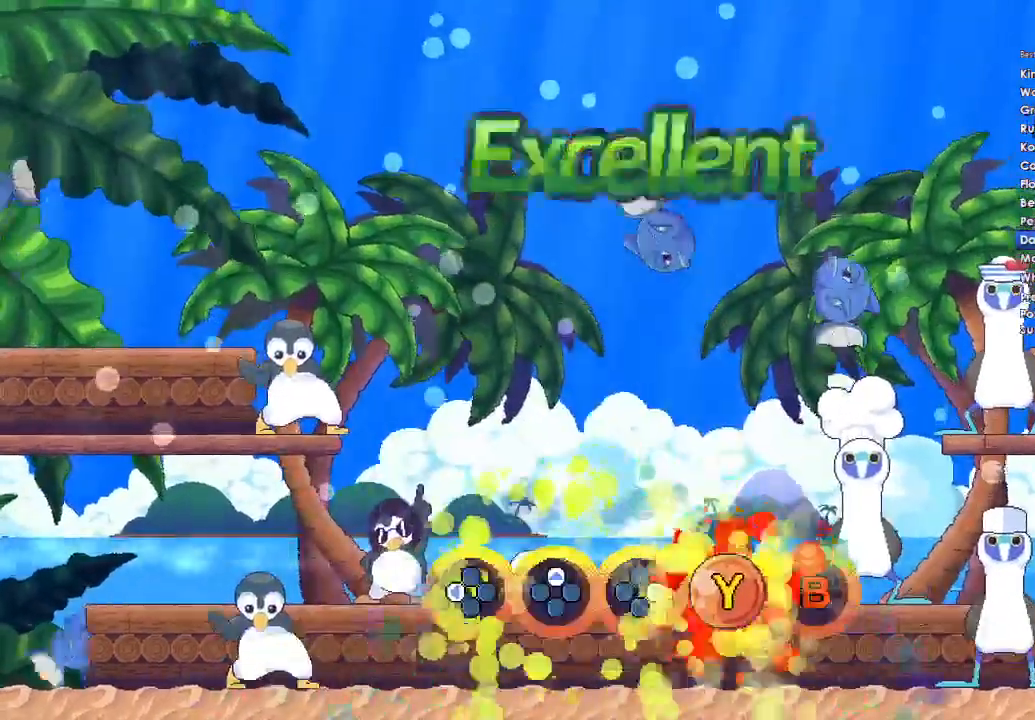
Gameplay with a controller (Xbox layout); each line is a JSON object with the inputs held at the frame after it. "events" lists button and stick changes between this image and that frame as [ms after this image, input, new state], when the widget could be followed in between. Not read: left_stick.
{"buttons": [], "right_stick": "center", "events": []}
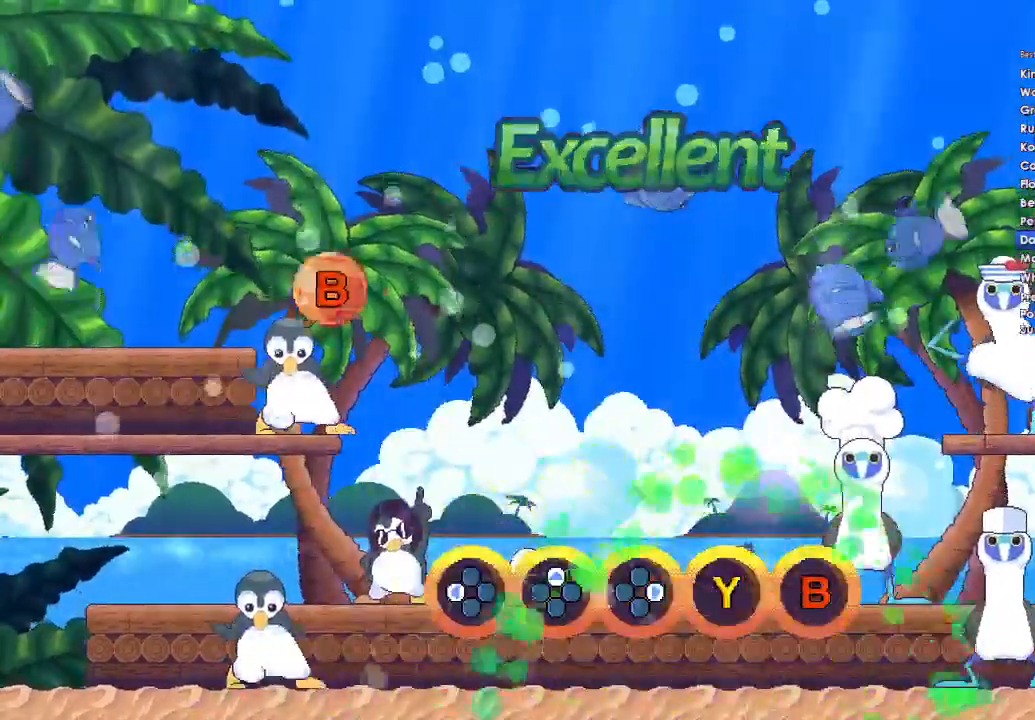
{"buttons": [], "right_stick": "center", "events": []}
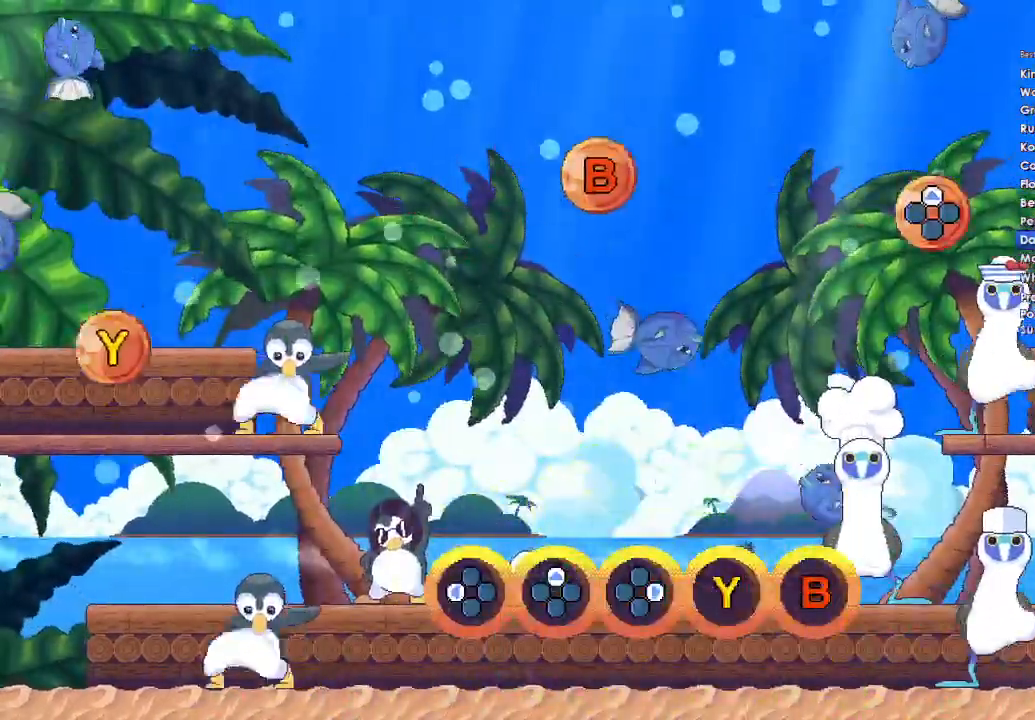
{"buttons": [], "right_stick": "center", "events": []}
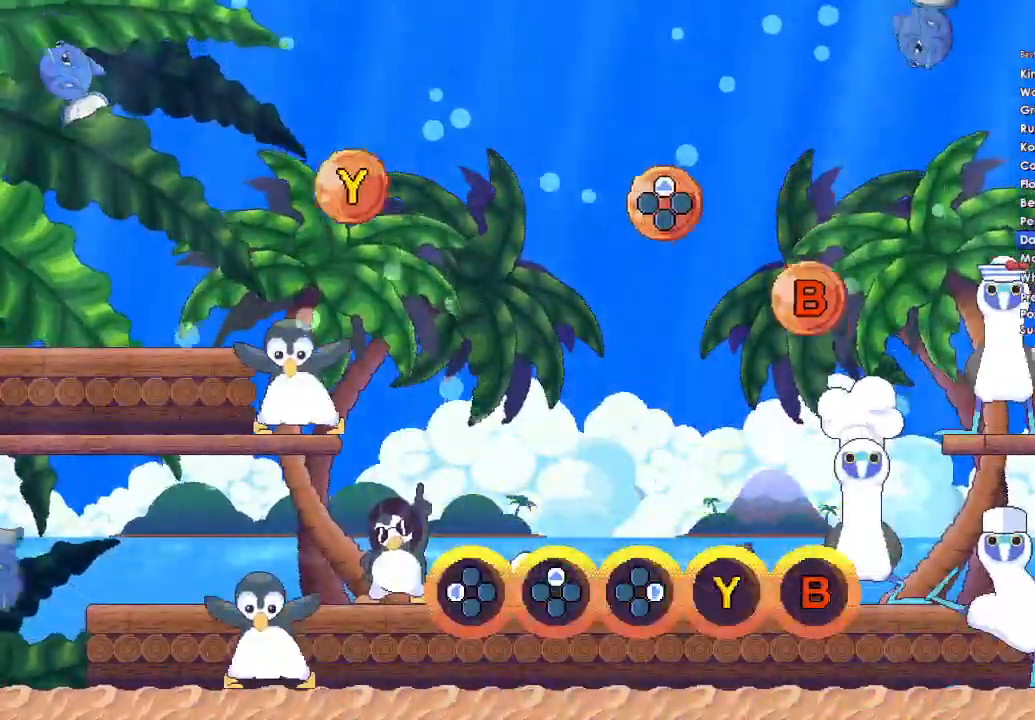
{"buttons": [], "right_stick": "center", "events": []}
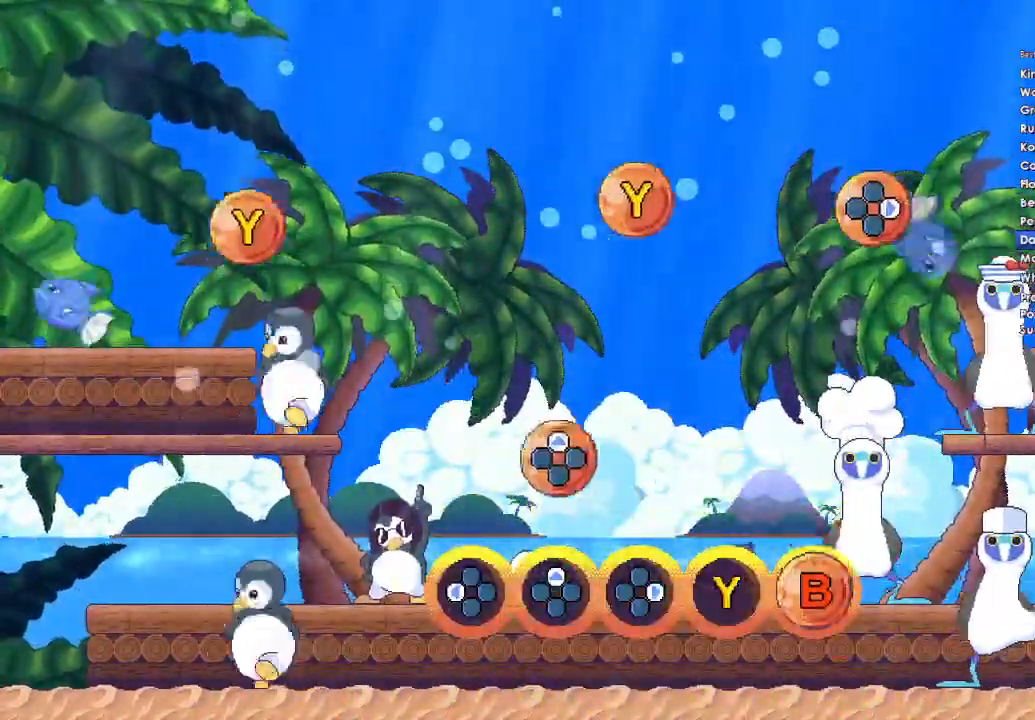
{"buttons": [], "right_stick": "center", "events": [[33, "B", "down"], [200, "B", "up"], [233, "DPAD_UP", "down"], [333, "DPAD_UP", "up"]]}
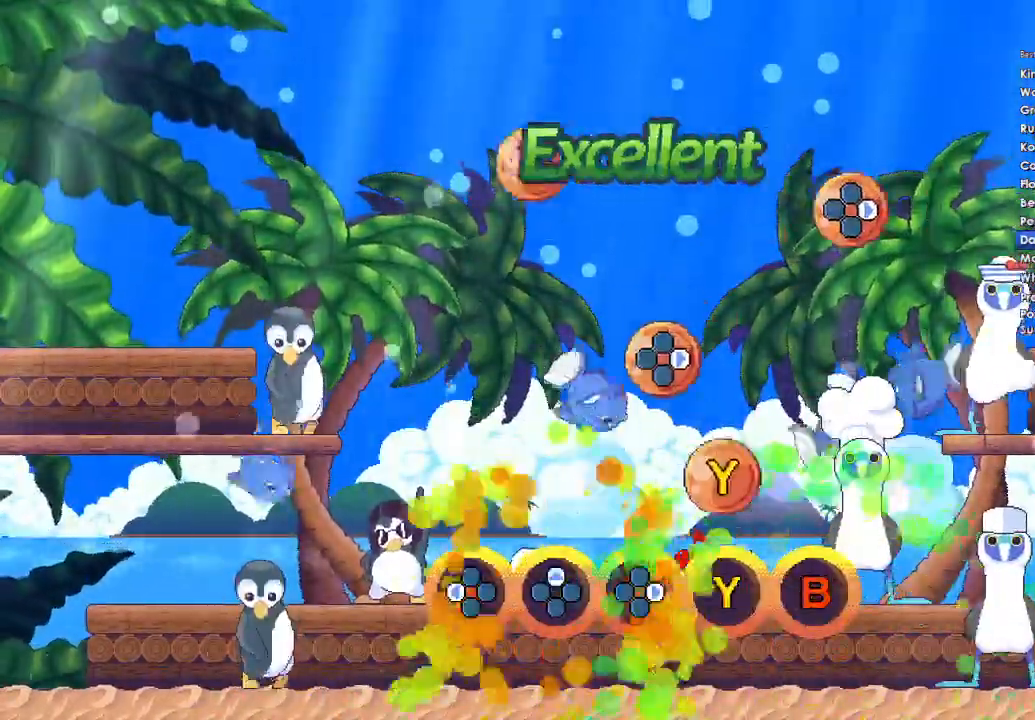
{"buttons": [], "right_stick": "center", "events": [[167, "Y", "down"], [333, "Y", "up"], [367, "DPAD_RIGHT", "down"], [500, "DPAD_RIGHT", "up"]]}
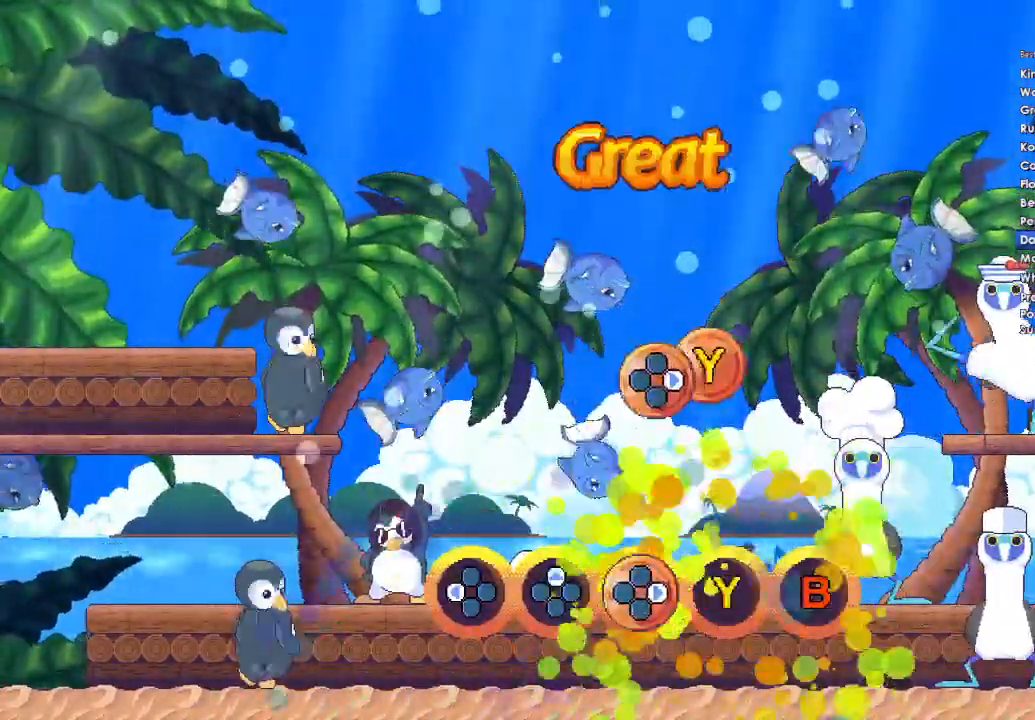
{"buttons": ["Y"], "right_stick": "center", "events": [[400, "DPAD_RIGHT", "down"], [400, "Y", "down"], [500, "DPAD_RIGHT", "up"]]}
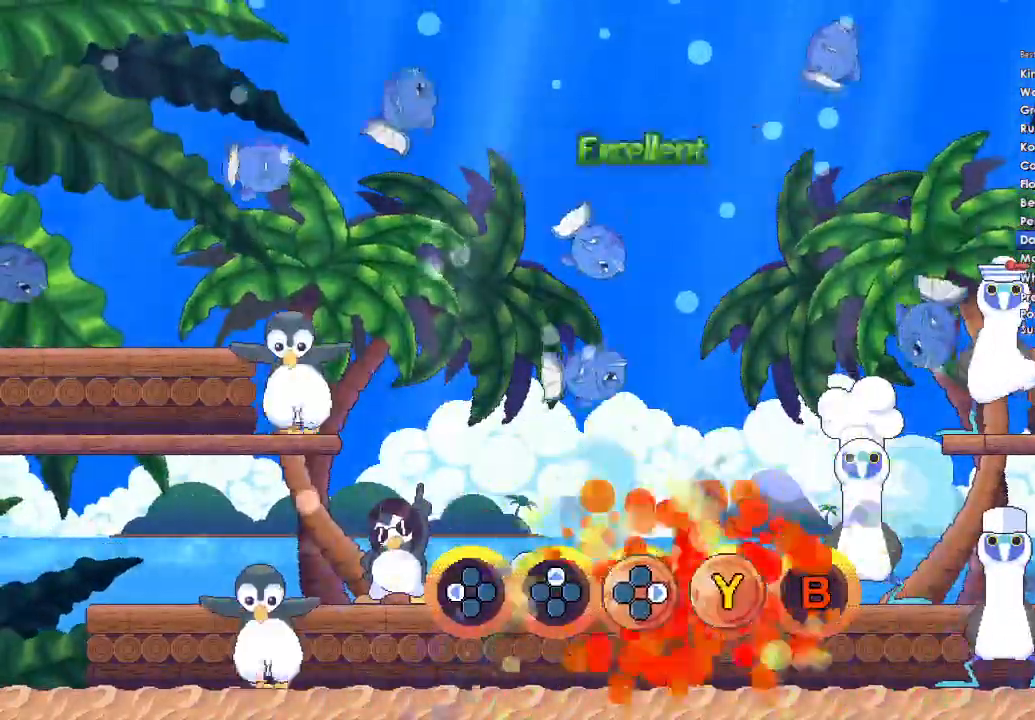
{"buttons": ["A"], "right_stick": "center", "events": [[33, "Y", "up"], [433, "A", "down"]]}
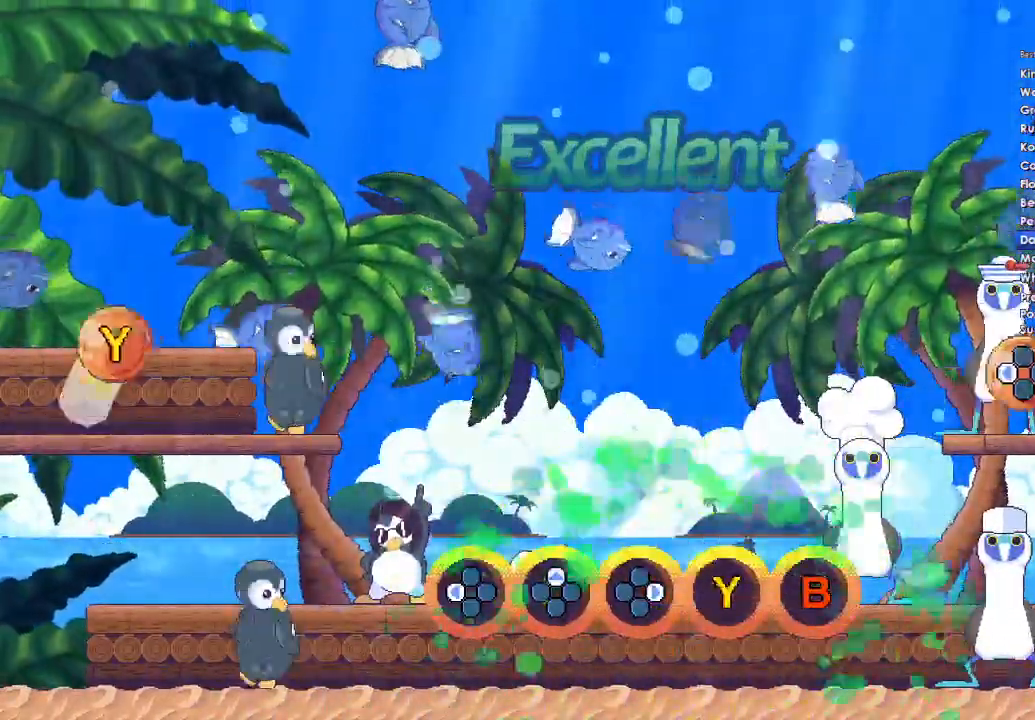
{"buttons": [], "right_stick": "center", "events": [[233, "A", "up"]]}
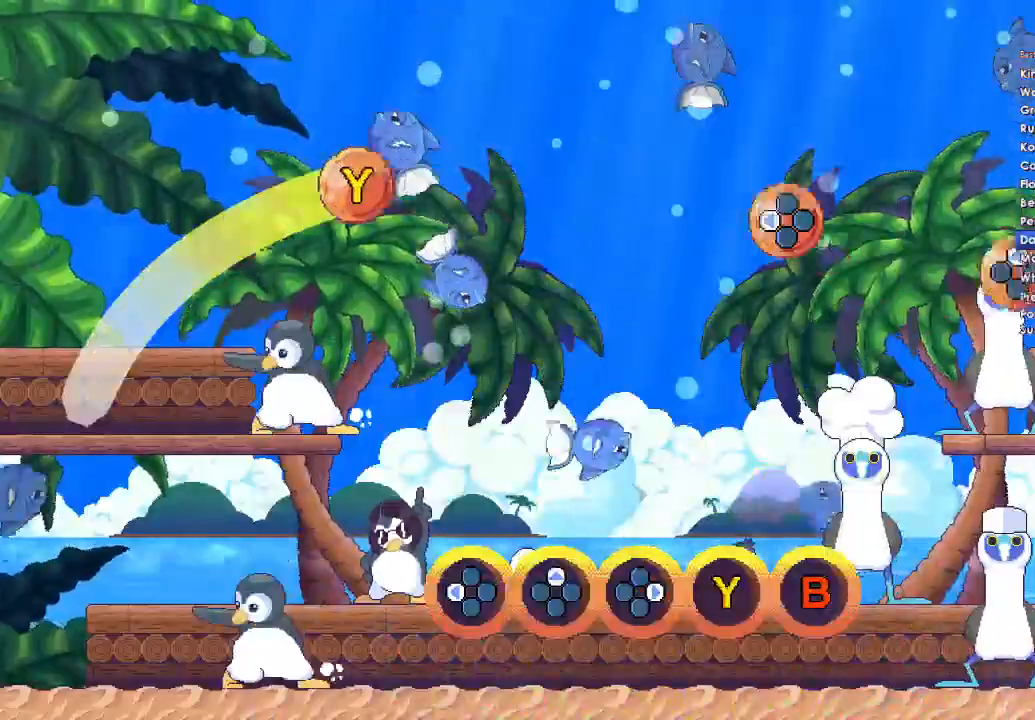
{"buttons": [], "right_stick": "center", "events": []}
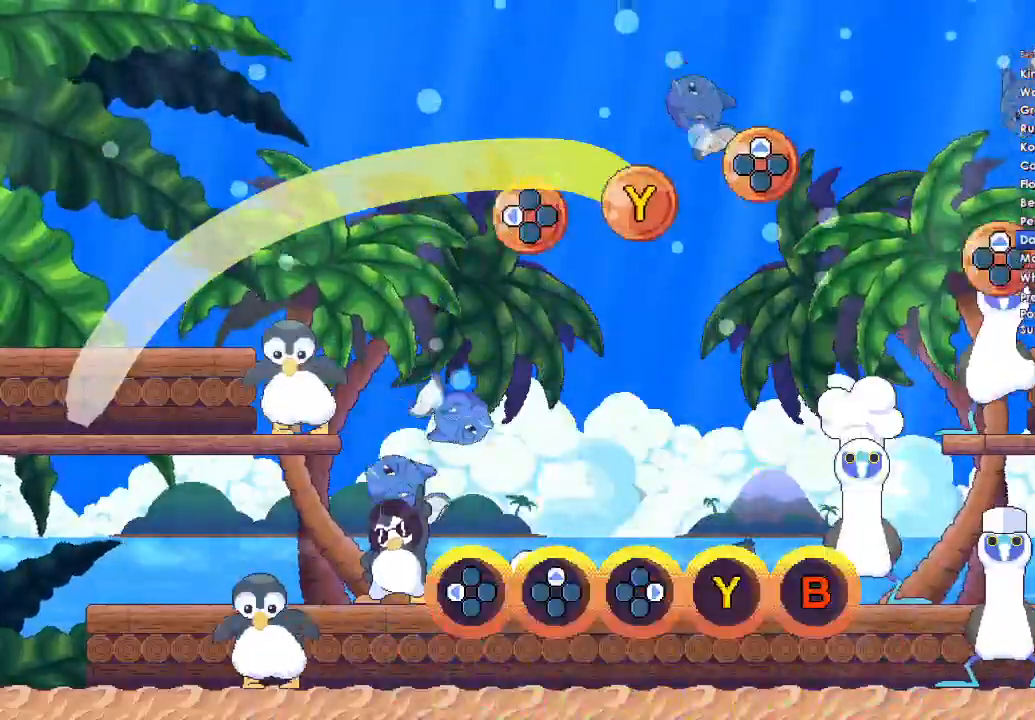
{"buttons": [], "right_stick": "center", "events": []}
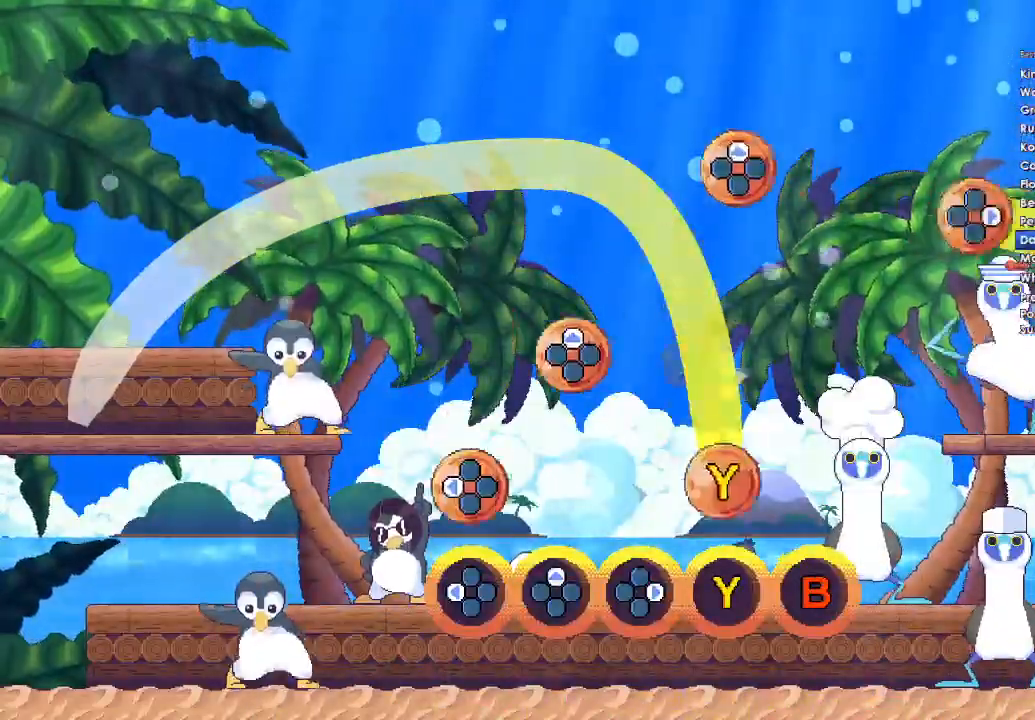
{"buttons": ["Y", "DPAD_UP"], "right_stick": "center"}
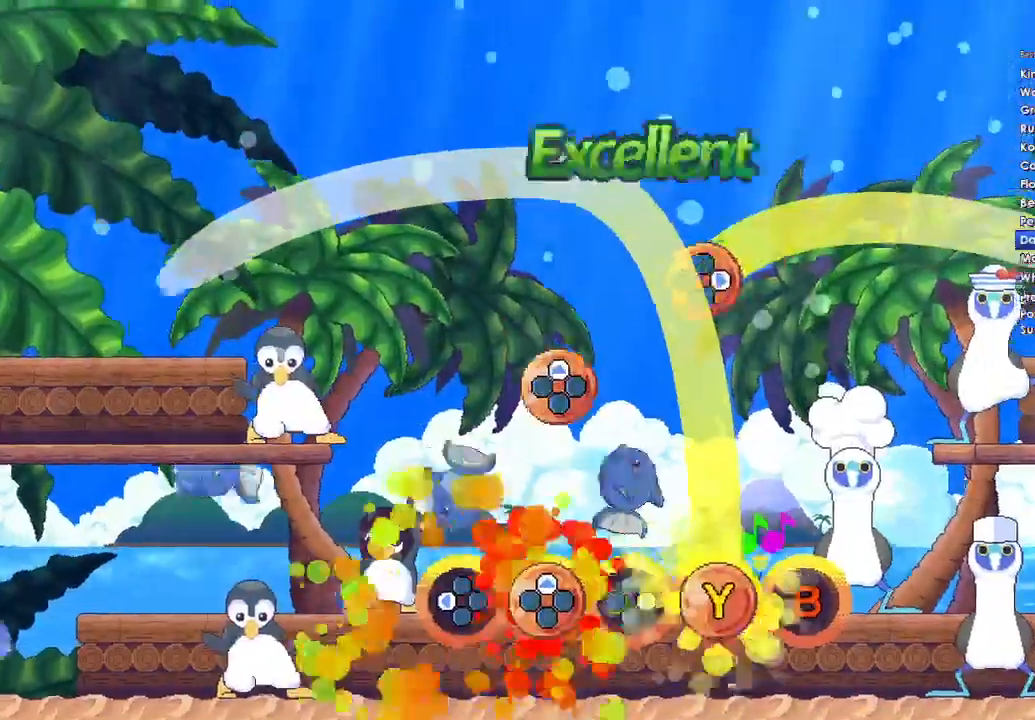
{"buttons": ["Y"], "right_stick": "center", "events": [[67, "DPAD_UP", "up"], [400, "DPAD_UP", "down"], [467, "DPAD_UP", "up"]]}
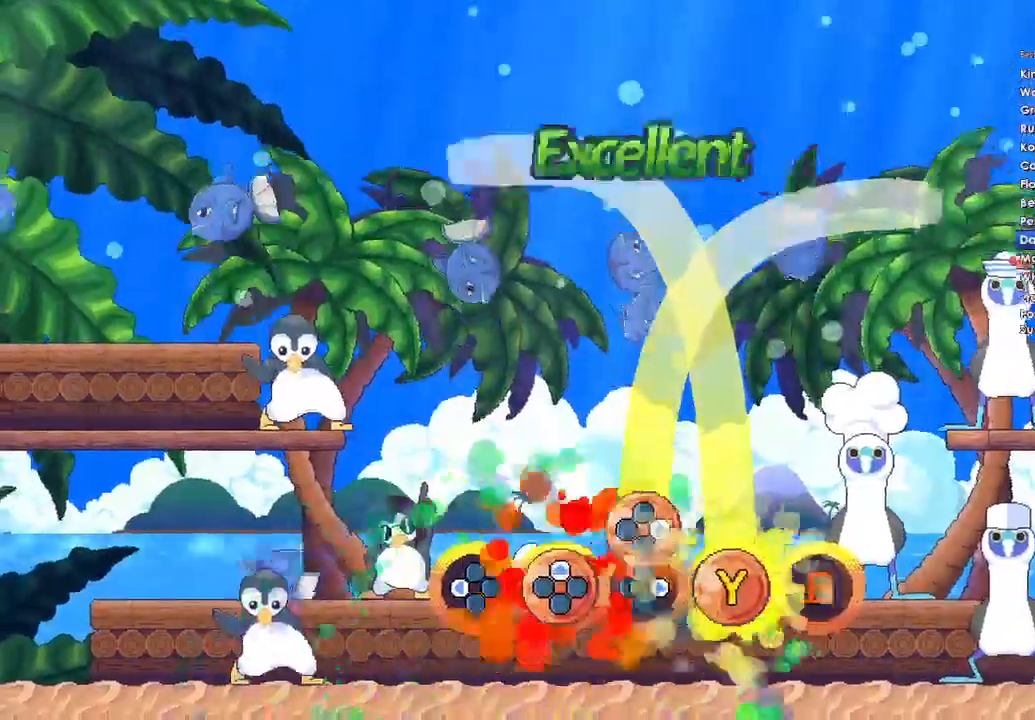
{"buttons": ["Y", "DPAD_RIGHT"], "right_stick": "center", "events": [[100, "DPAD_RIGHT", "down"]]}
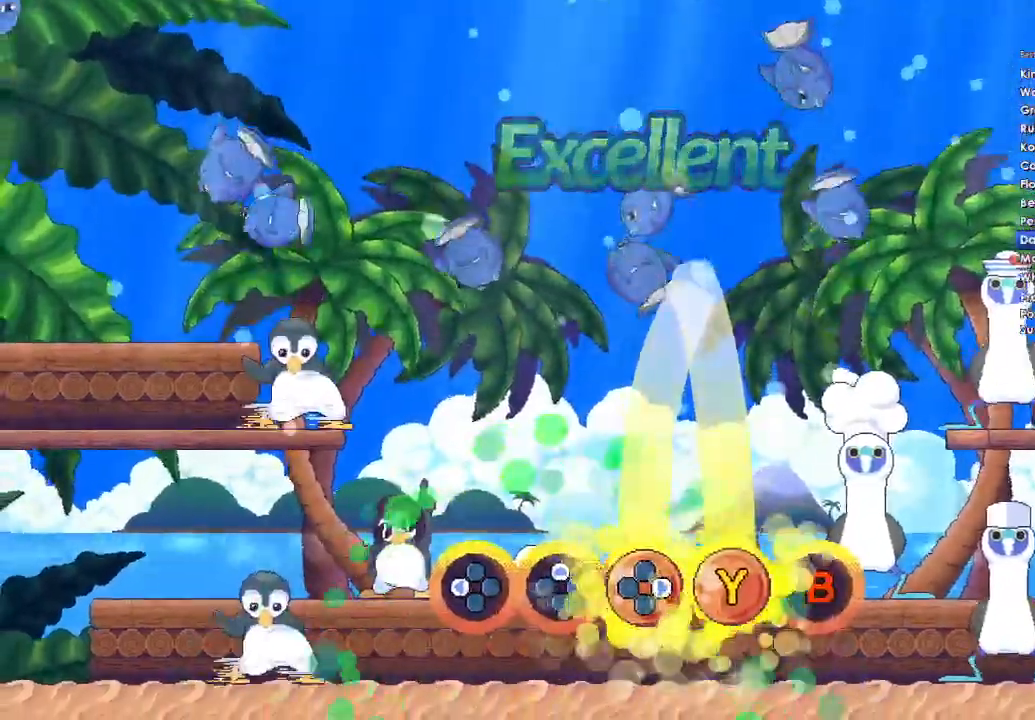
{"buttons": ["Y"], "right_stick": "center", "events": [[500, "DPAD_RIGHT", "up"]]}
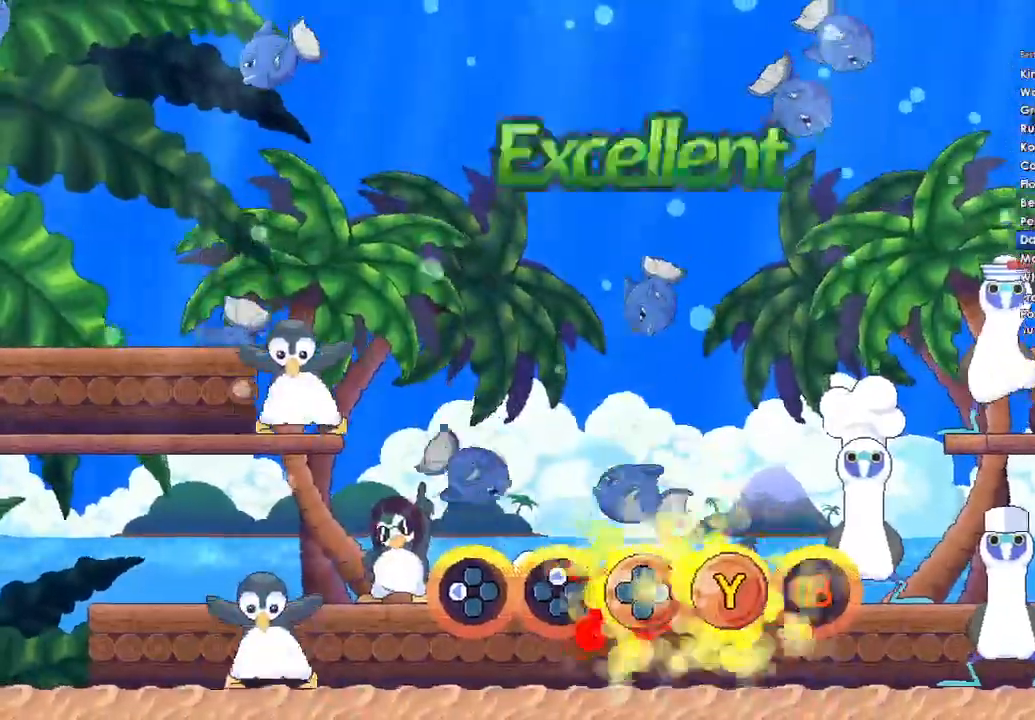
{"buttons": [], "right_stick": "center", "events": [[33, "Y", "up"]]}
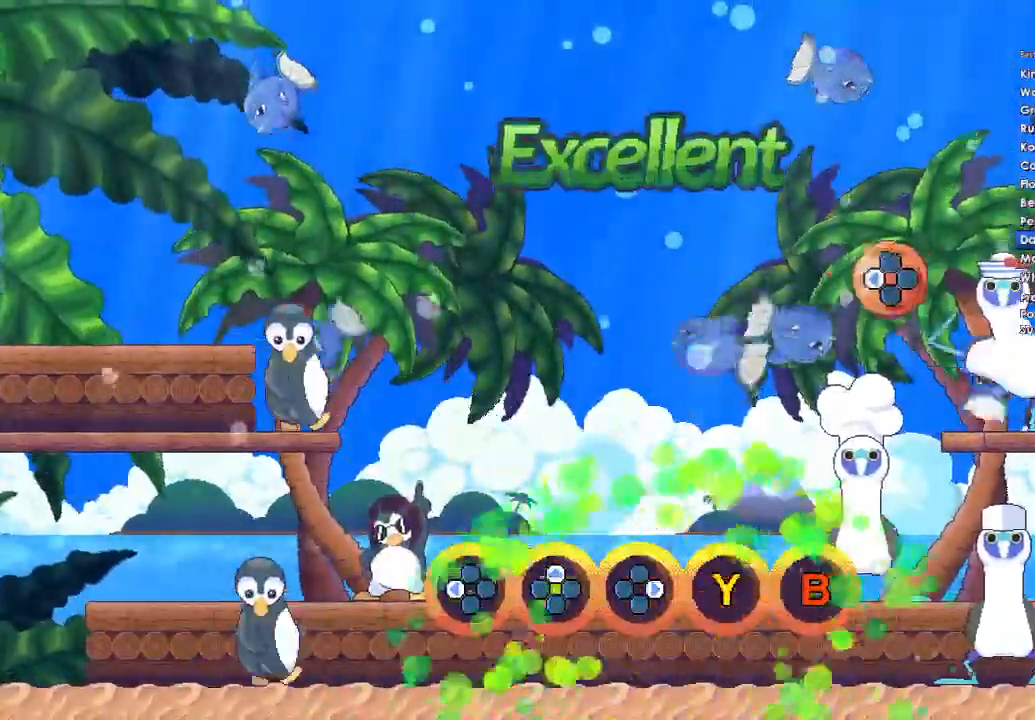
{"buttons": [], "right_stick": "center", "events": []}
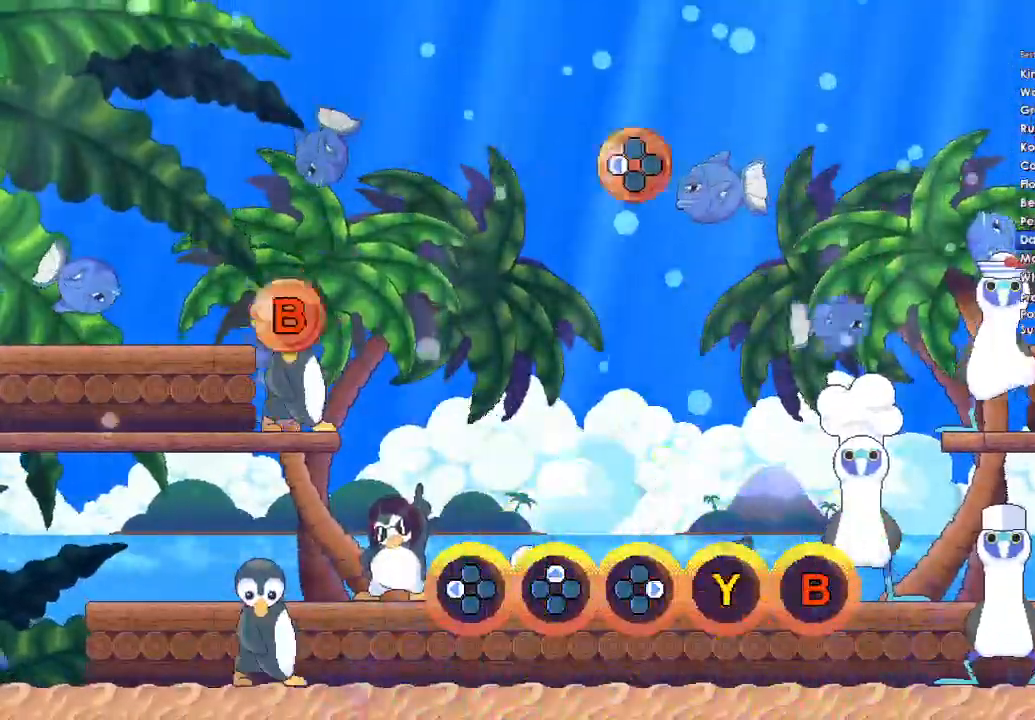
{"buttons": [], "right_stick": "center", "events": []}
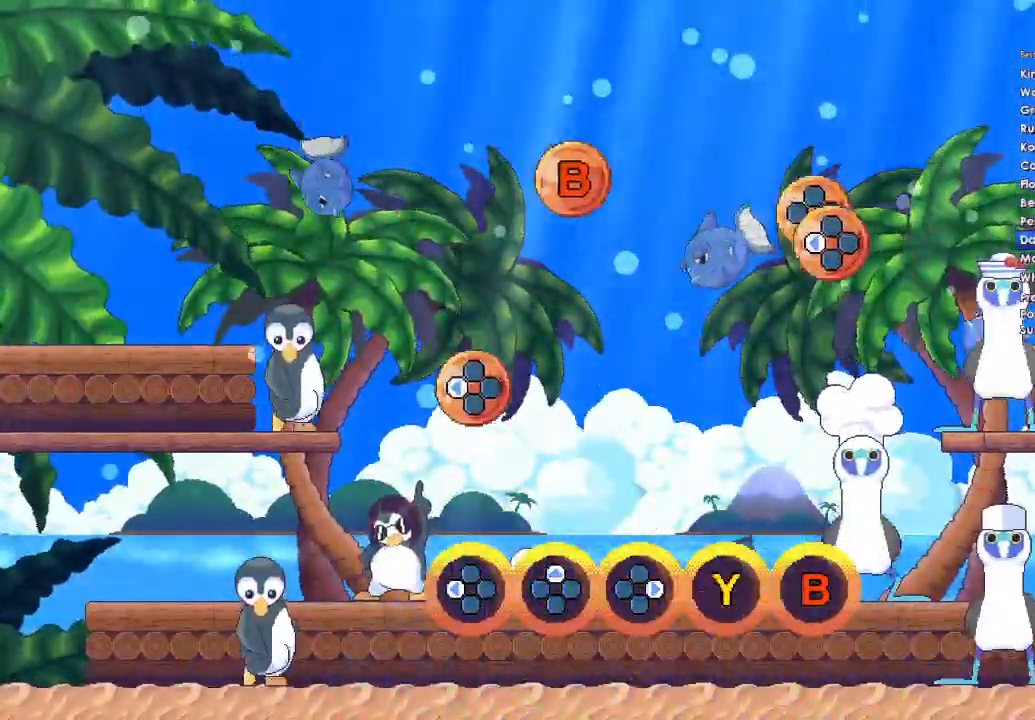
{"buttons": ["DPAD_LEFT"], "right_stick": "center", "events": [[433, "DPAD_LEFT", "down"]]}
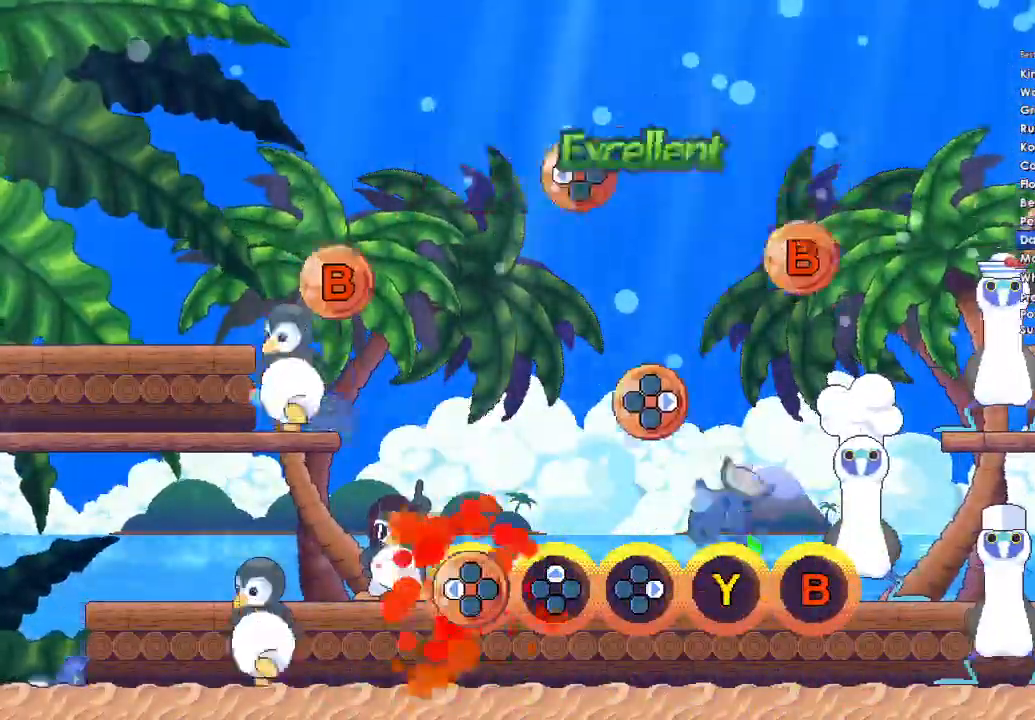
{"buttons": [], "right_stick": "center", "events": [[67, "DPAD_LEFT", "up"], [367, "DPAD_RIGHT", "down"], [500, "DPAD_RIGHT", "up"]]}
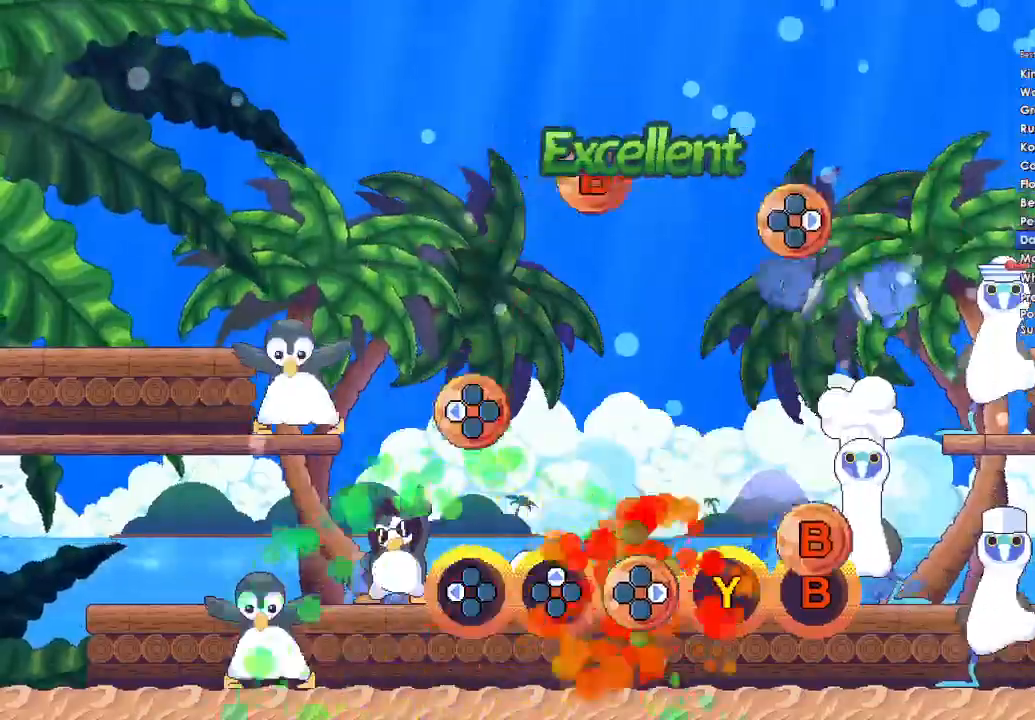
{"buttons": [], "right_stick": "center", "events": [[100, "B", "down"], [300, "B", "up"], [300, "DPAD_LEFT", "down"], [433, "DPAD_LEFT", "up"]]}
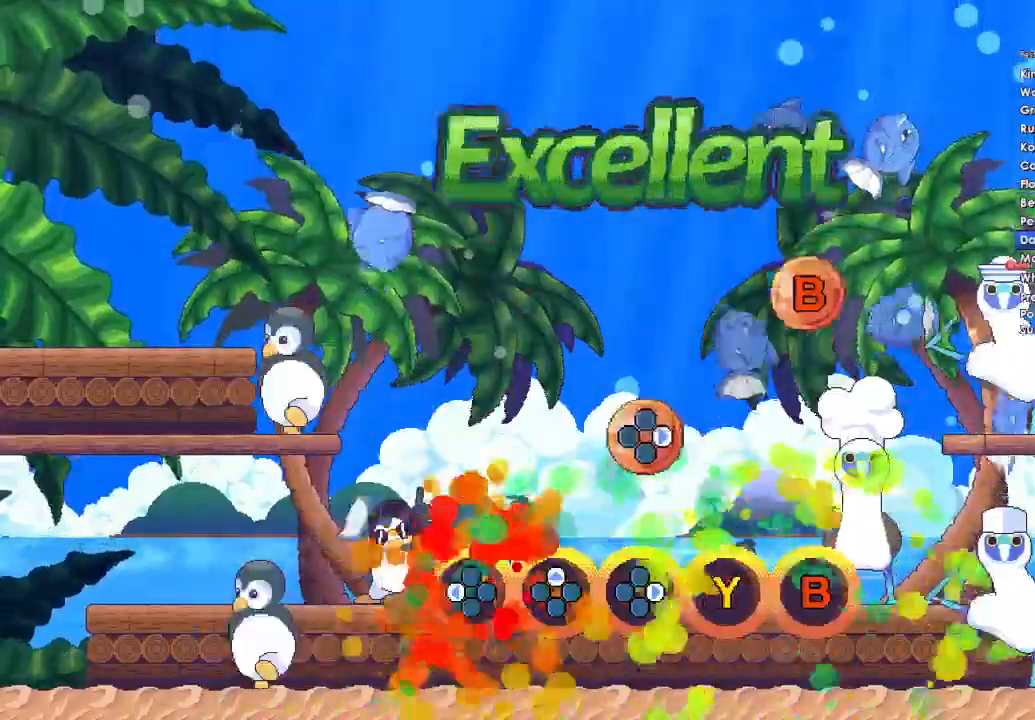
{"buttons": ["B"], "right_stick": "center", "events": [[267, "DPAD_RIGHT", "down"], [400, "DPAD_RIGHT", "up"], [500, "B", "down"]]}